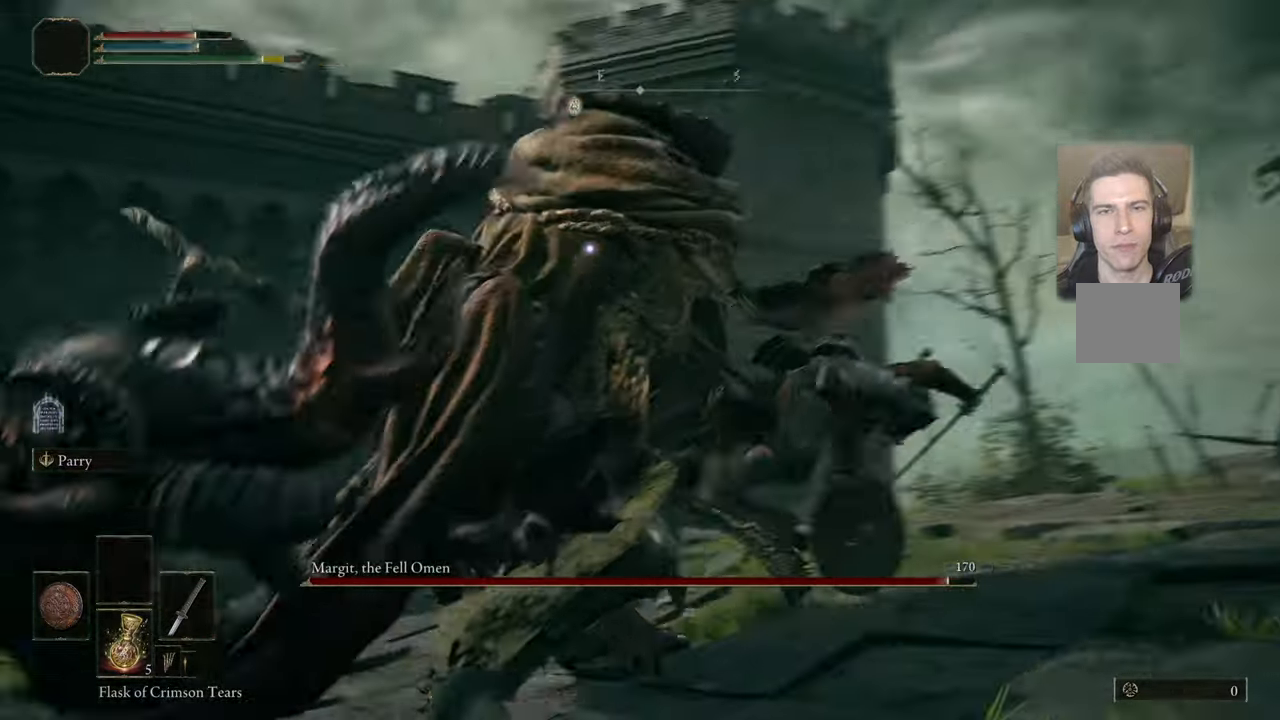
Gameplay with a controller (PlayStation layout); each line is a JSON object with the inputs held at the frame after it. "events" lists button and stick changes between this image and that frame as [ms after this image, input, new state], when the widget could be followed in between.
{"buttons": ["L1"], "left_stick": "up-right", "right_stick": "center", "events": [[333, "L1", "up"], [466, "L1", "down"]]}
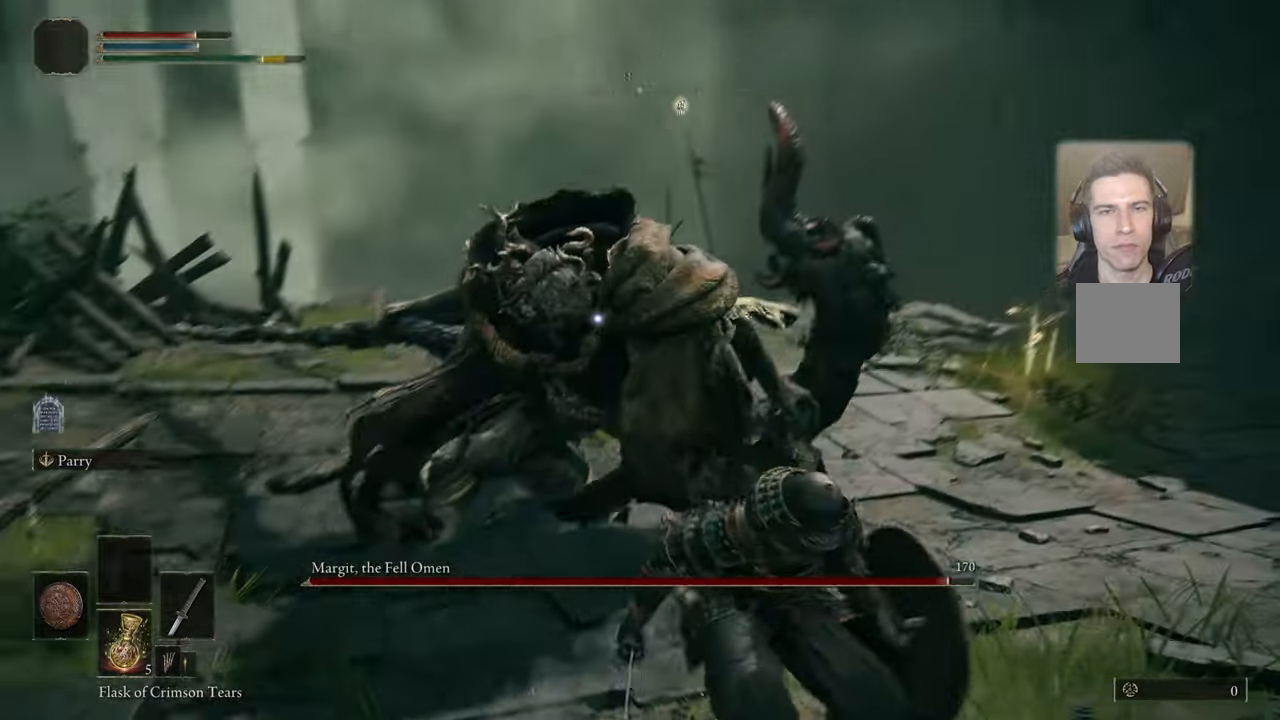
{"buttons": ["R1"], "left_stick": "up", "right_stick": "center", "events": [[266, "L1", "up"], [350, "left_stick", "up"], [500, "R1", "down"]]}
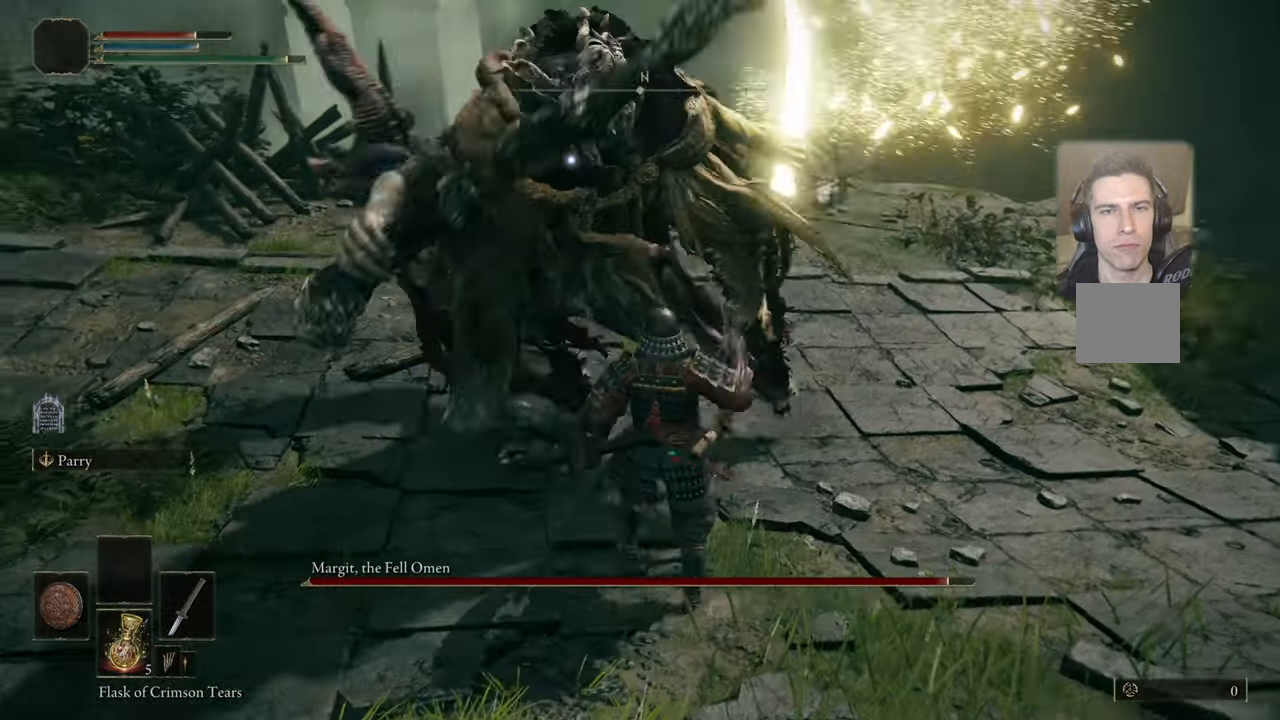
{"buttons": [], "left_stick": "up-right", "right_stick": "center", "events": [[66, "R1", "up"], [183, "left_stick", "up-right"]]}
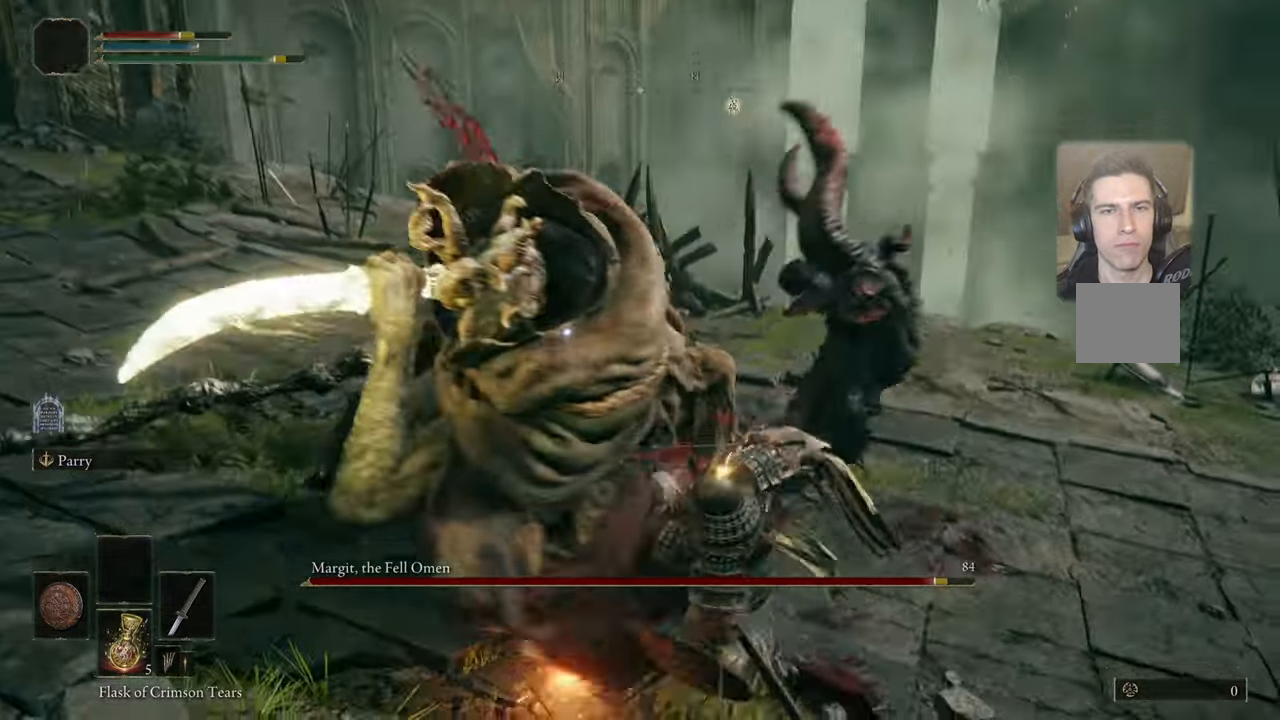
{"buttons": [], "left_stick": "up-right", "right_stick": "center", "events": []}
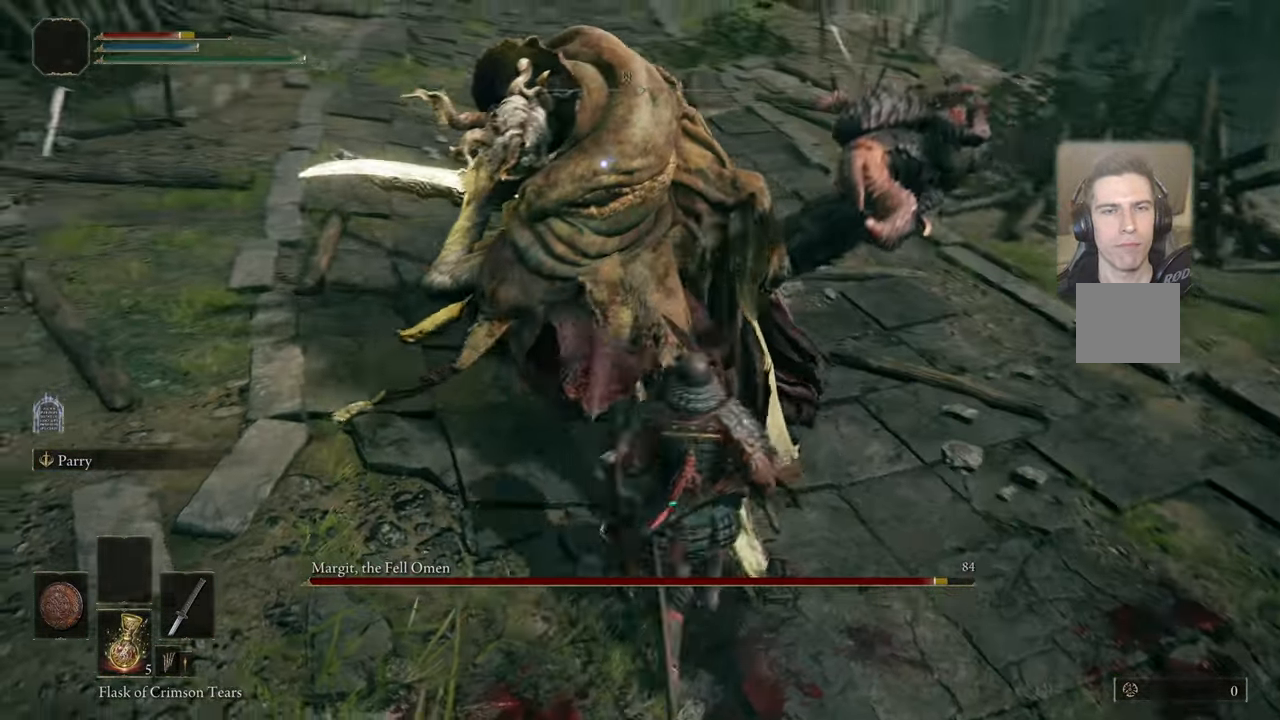
{"buttons": [], "left_stick": "up-right", "right_stick": "center", "events": [[116, "left_stick", "right"], [383, "left_stick", "up-right"]]}
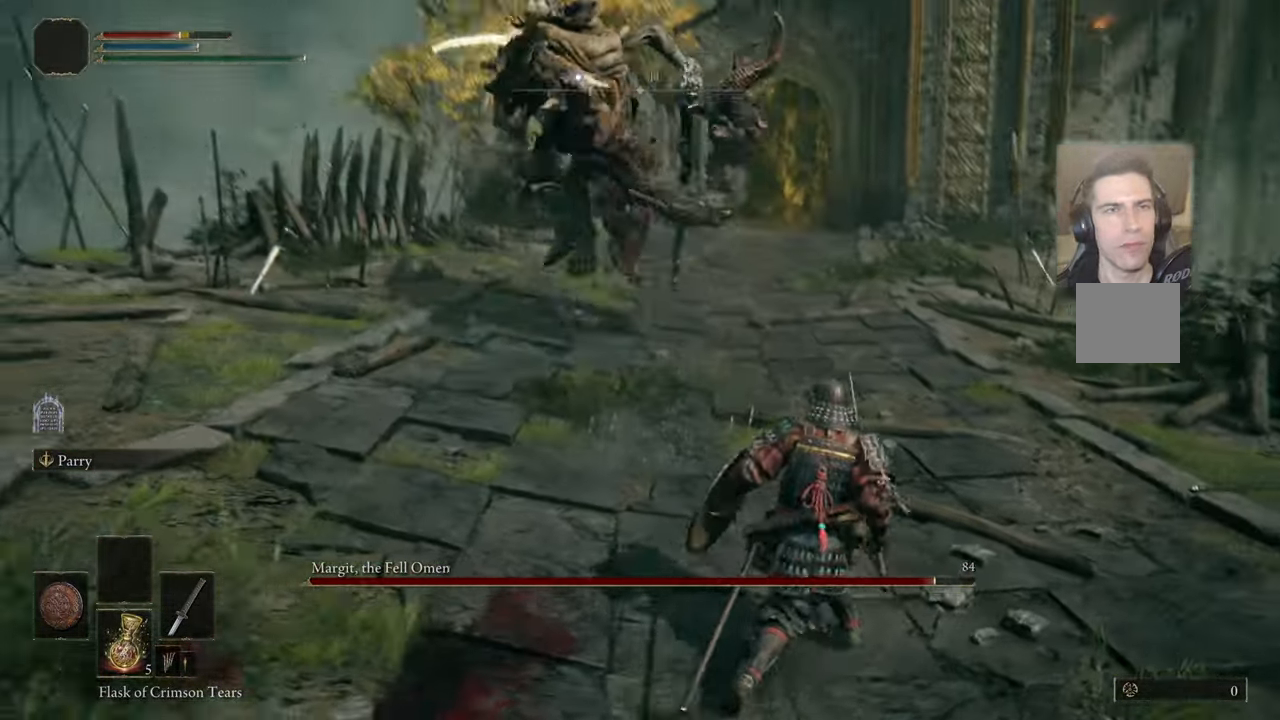
{"buttons": ["L1"], "left_stick": "down-left", "right_stick": "center", "events": [[166, "L1", "down"], [200, "left_stick", "down"], [266, "left_stick", "down-left"]]}
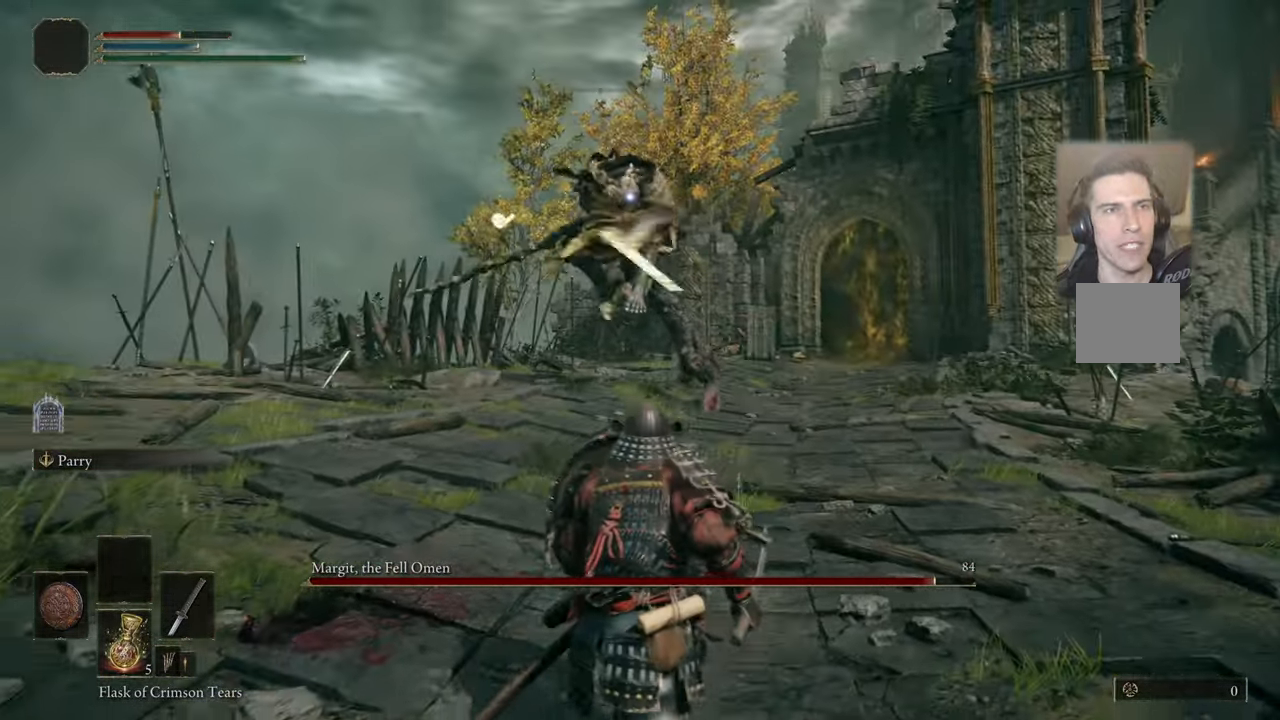
{"buttons": ["L1"], "left_stick": "down-left", "right_stick": "center", "events": []}
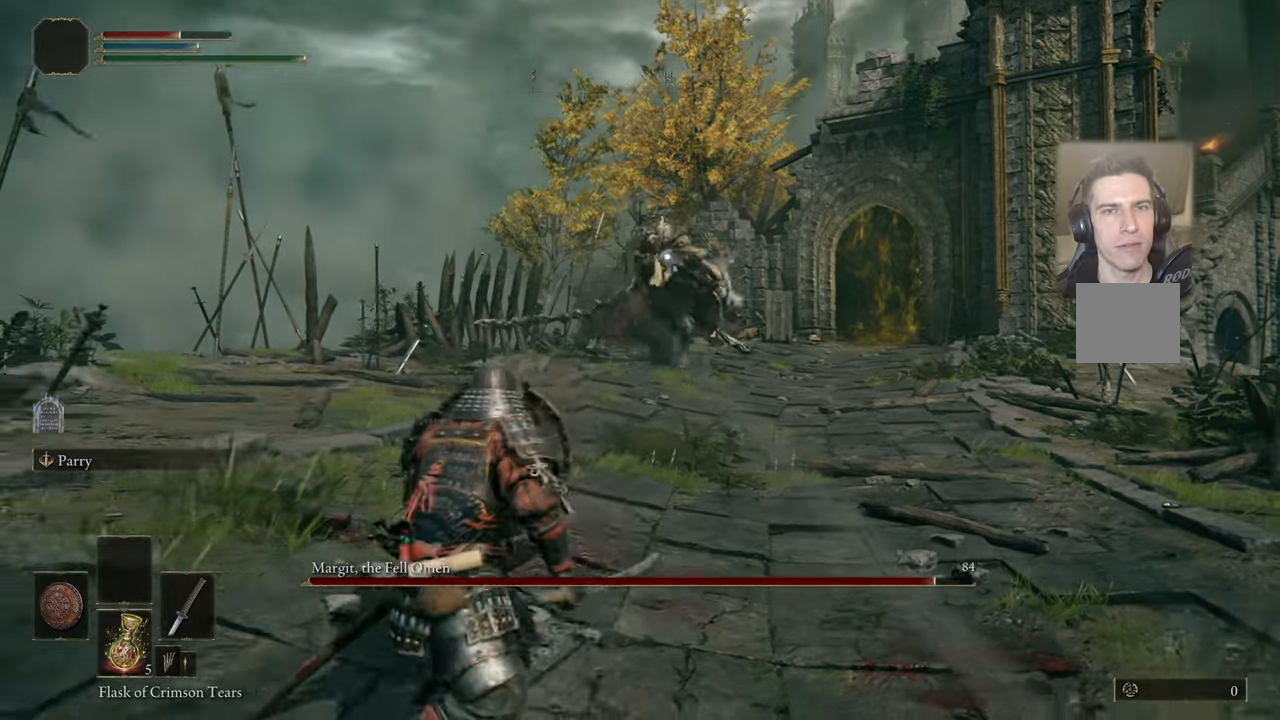
{"buttons": [], "left_stick": "up-right", "right_stick": "center", "events": [[133, "left_stick", "down-right"], [150, "L1", "up"], [250, "left_stick", "up-right"]]}
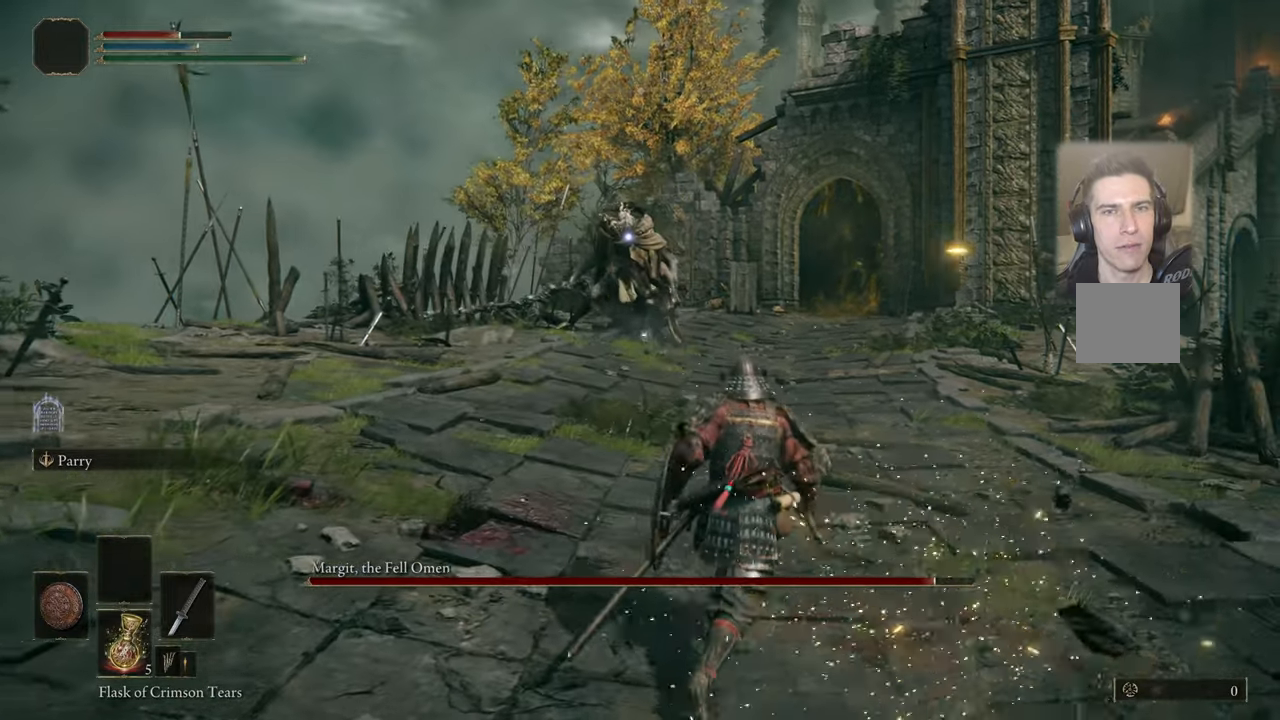
{"buttons": [], "left_stick": "up-right", "right_stick": "center", "events": []}
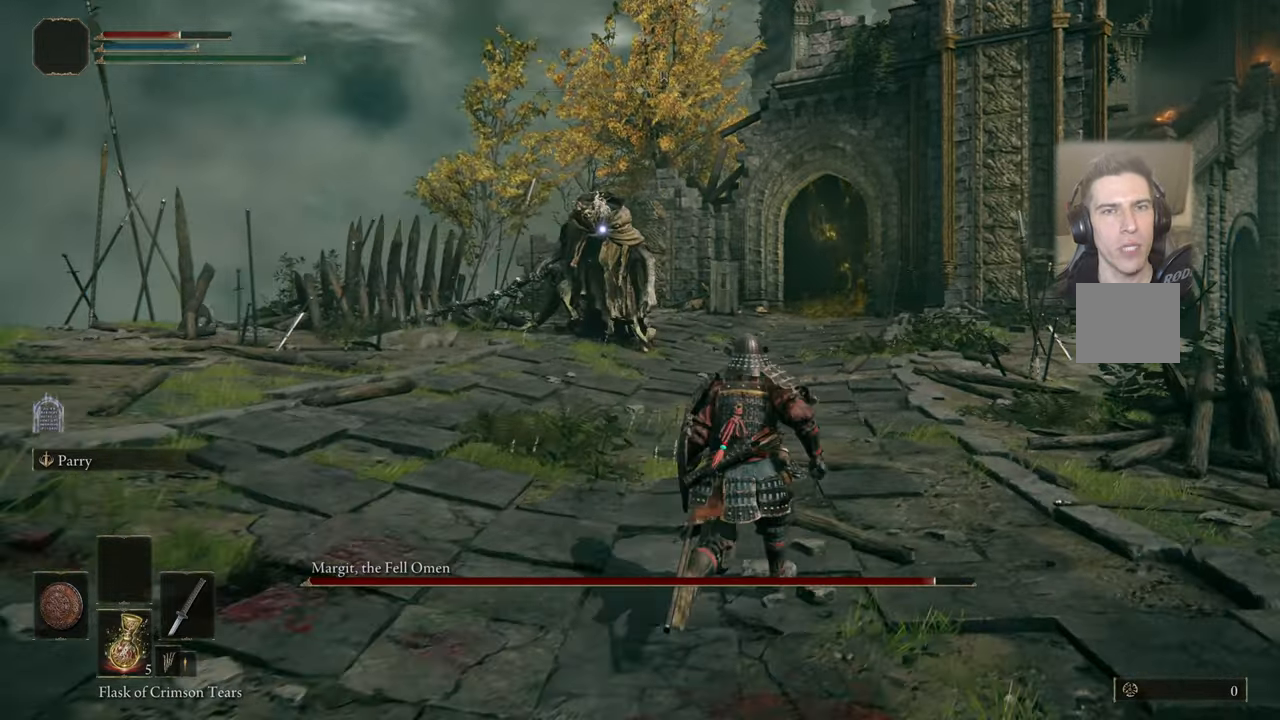
{"buttons": [], "left_stick": "up-right", "right_stick": "center", "events": []}
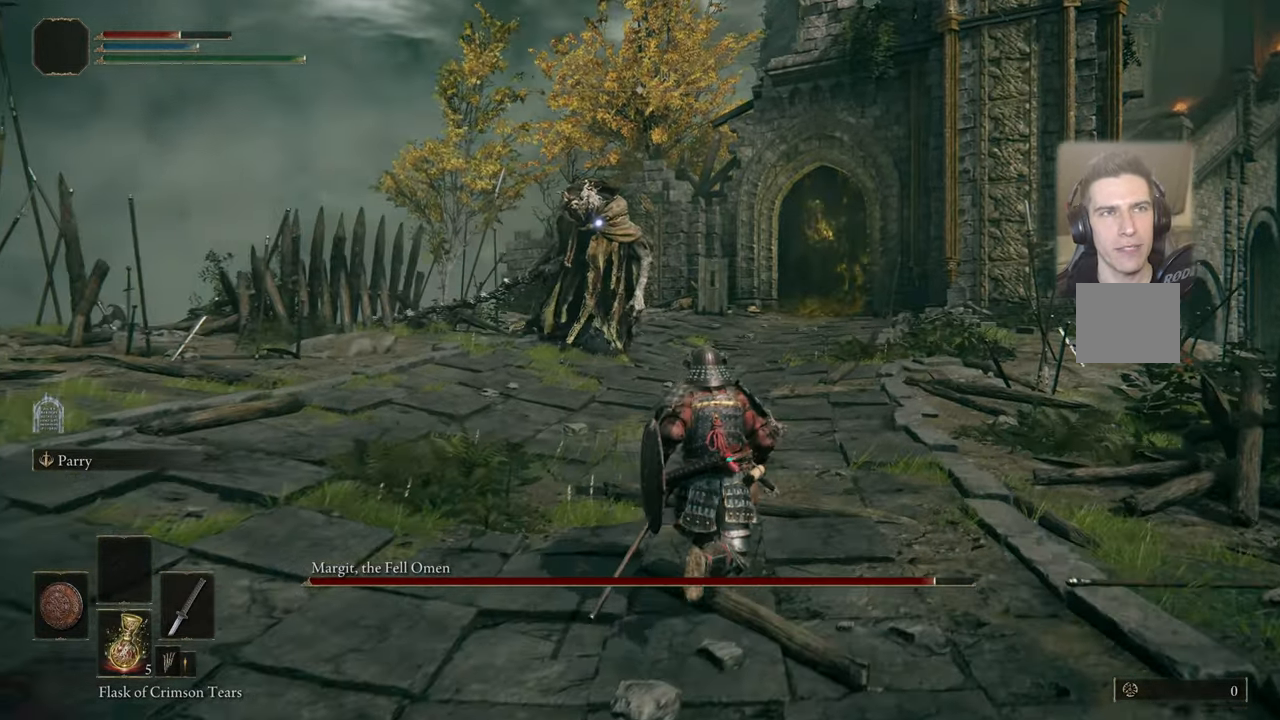
{"buttons": [], "left_stick": "up-right", "right_stick": "center", "events": []}
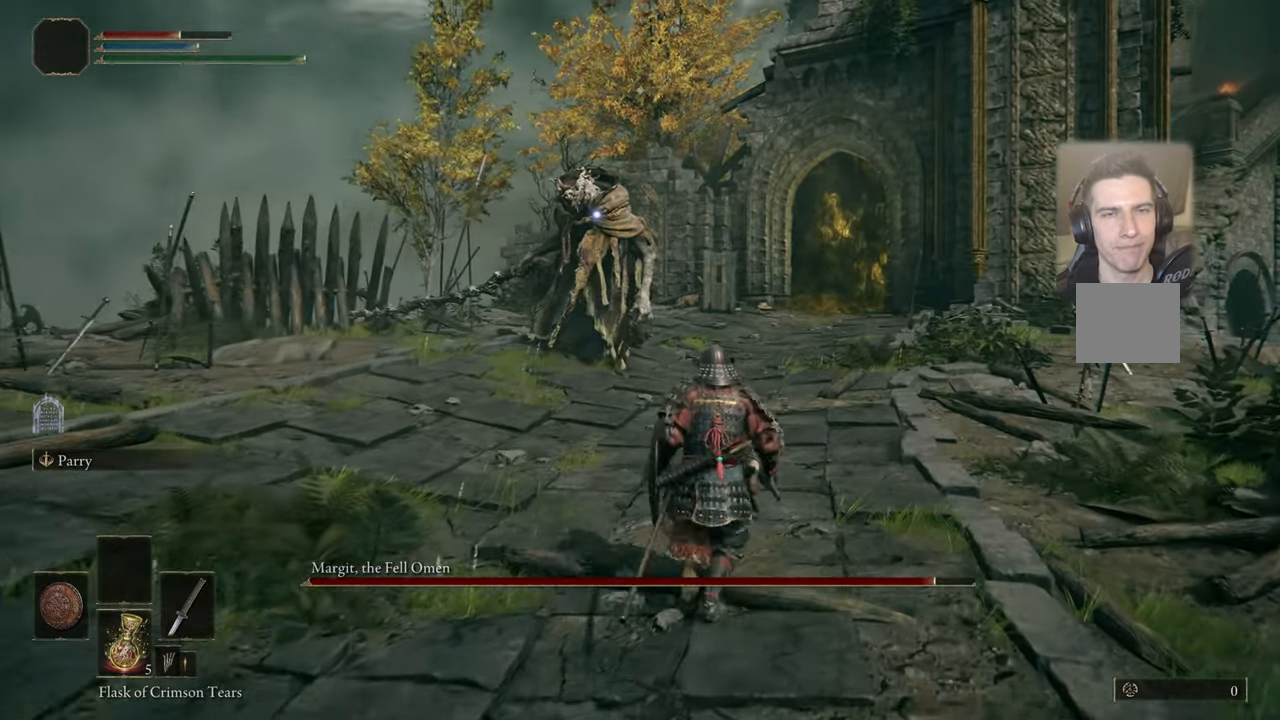
{"buttons": [], "left_stick": "up-right", "right_stick": "center", "events": []}
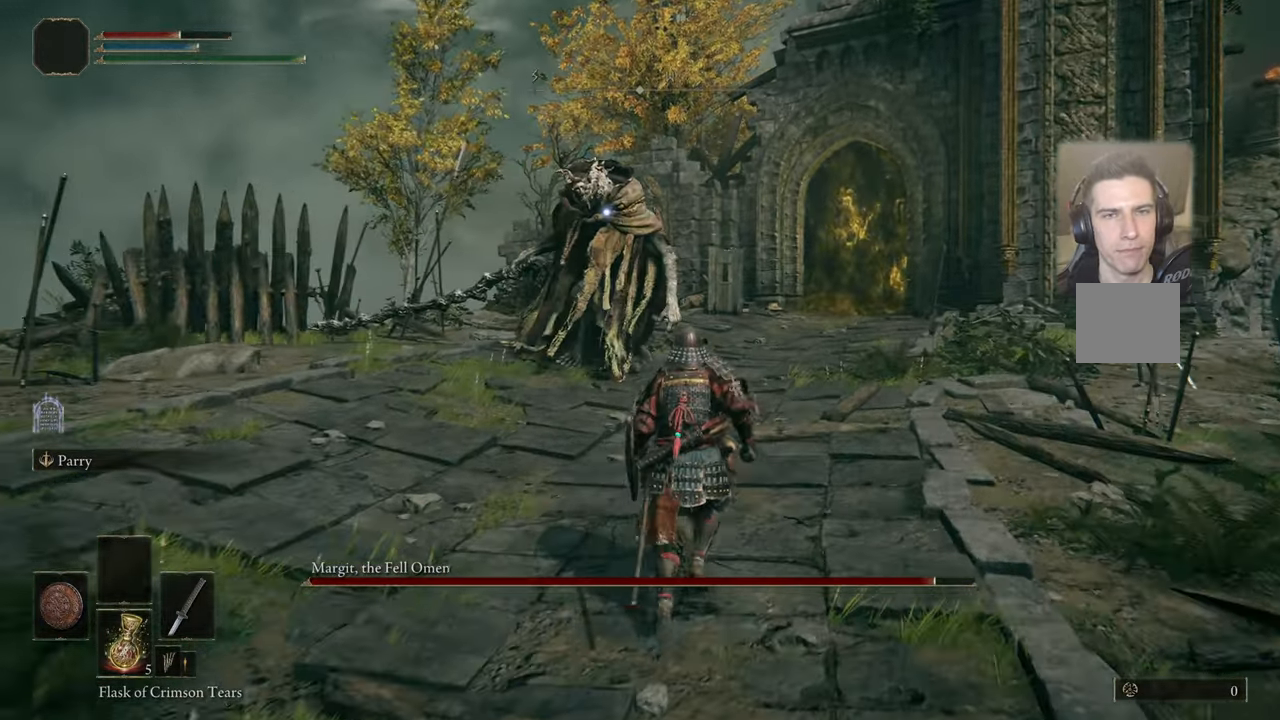
{"buttons": [], "left_stick": "up-right", "right_stick": "center", "events": []}
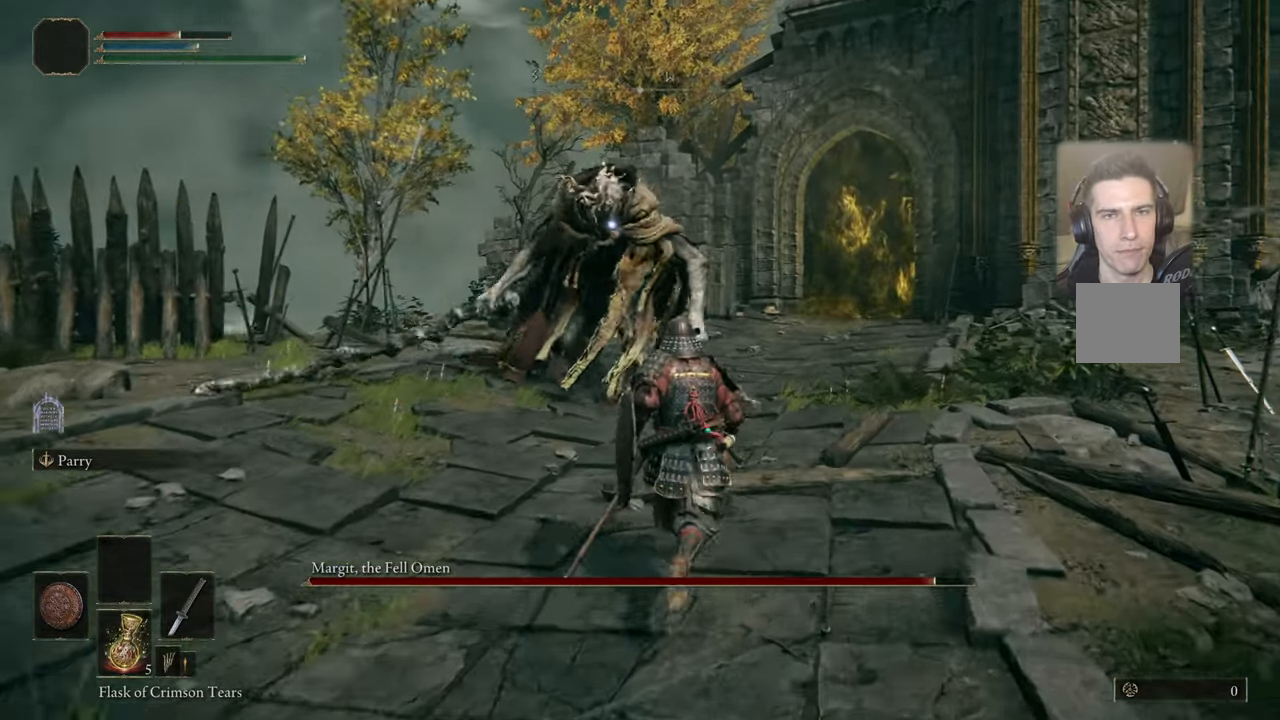
{"buttons": [], "left_stick": "up-right", "right_stick": "center", "events": []}
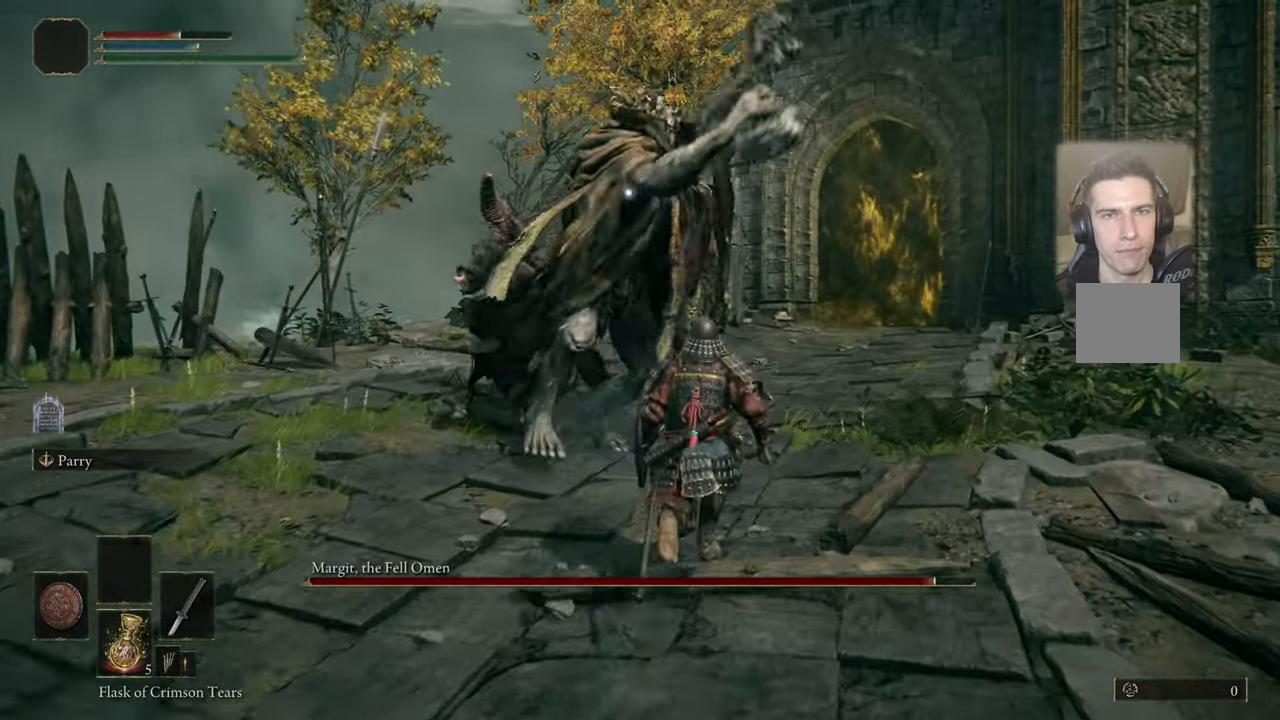
{"buttons": [], "left_stick": "up-right", "right_stick": "center", "events": []}
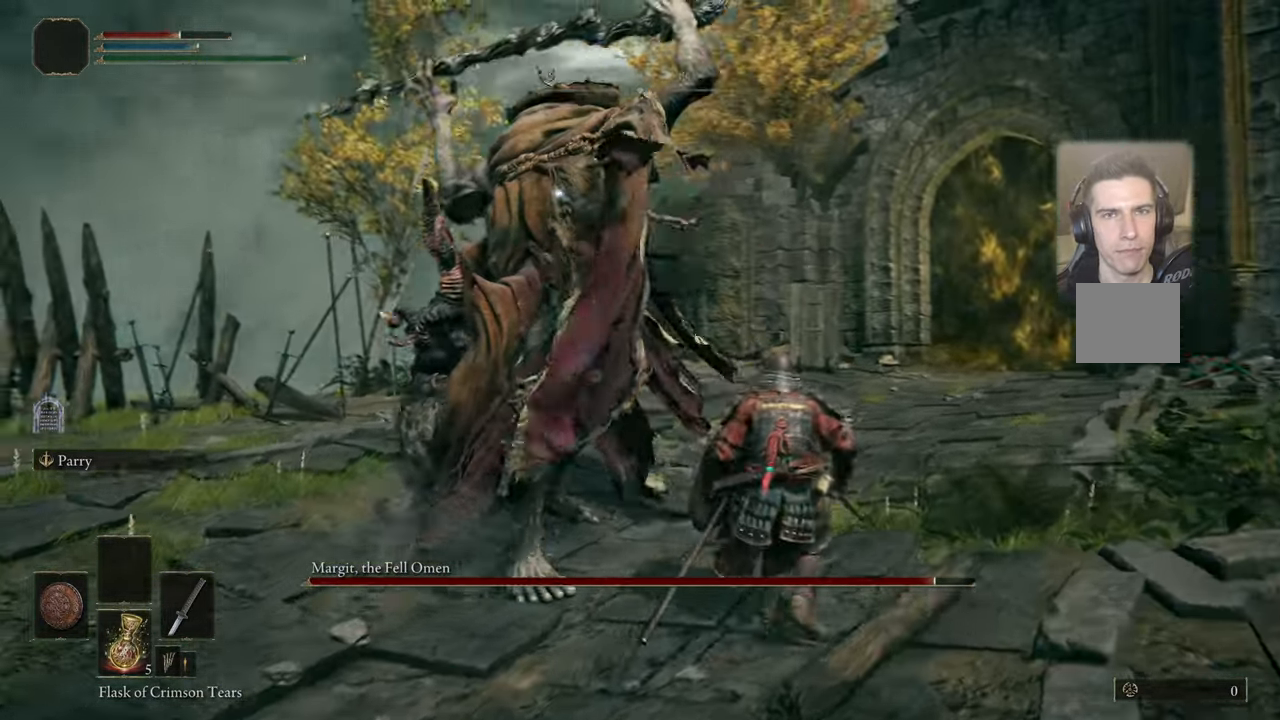
{"buttons": [], "left_stick": "up-right", "right_stick": "center", "events": [[67, "left_stick", "right"], [417, "left_stick", "up-right"]]}
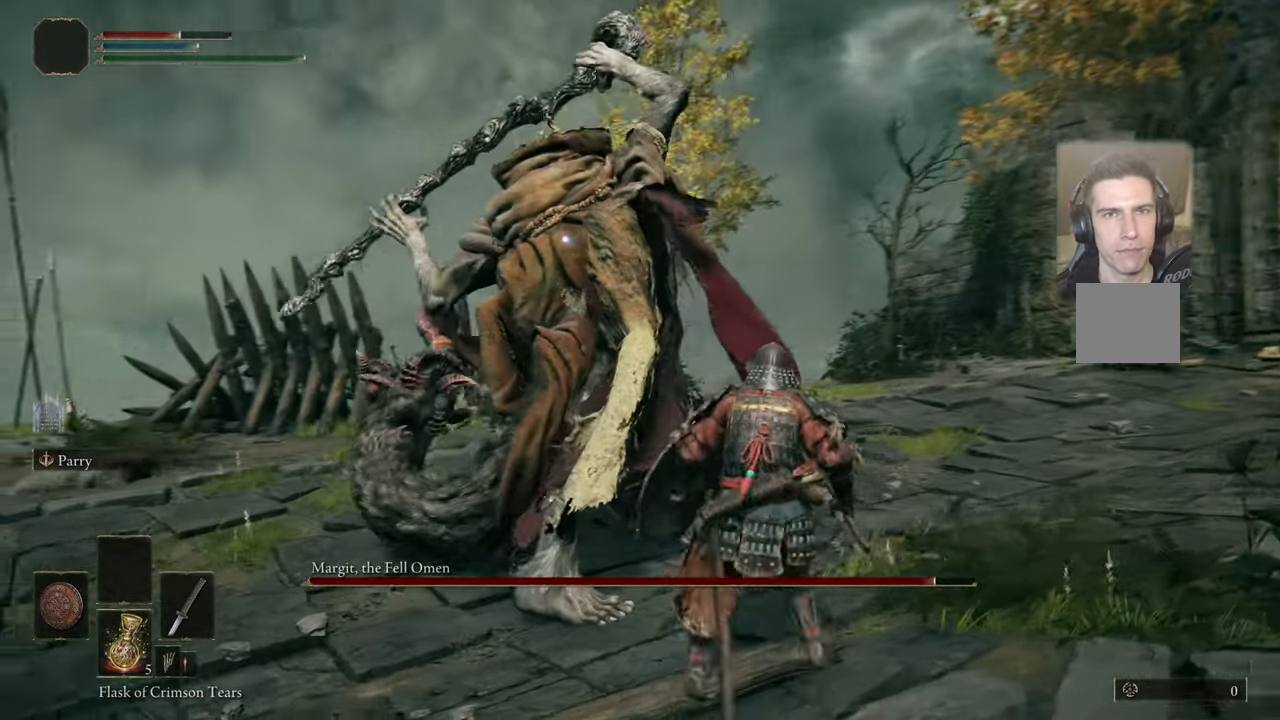
{"buttons": [], "left_stick": "up-right", "right_stick": "center", "events": []}
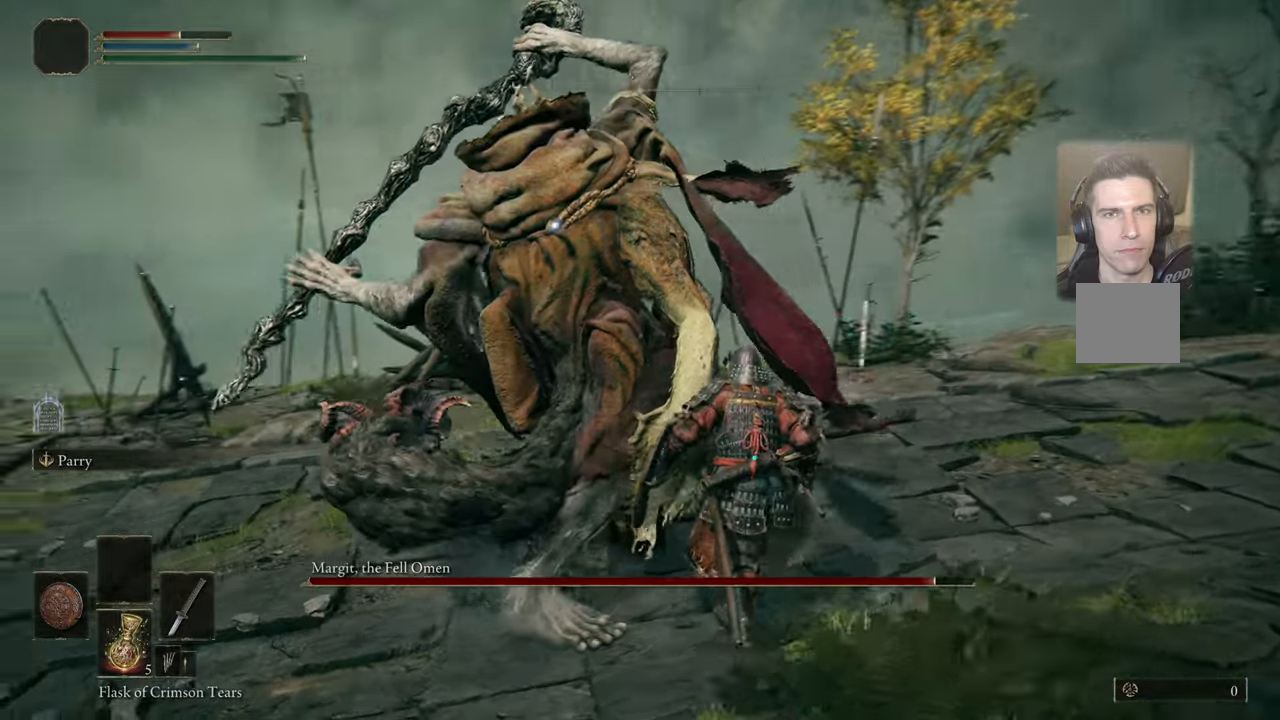
{"buttons": ["L1"], "left_stick": "up-right", "right_stick": "center", "events": [[334, "L1", "down"]]}
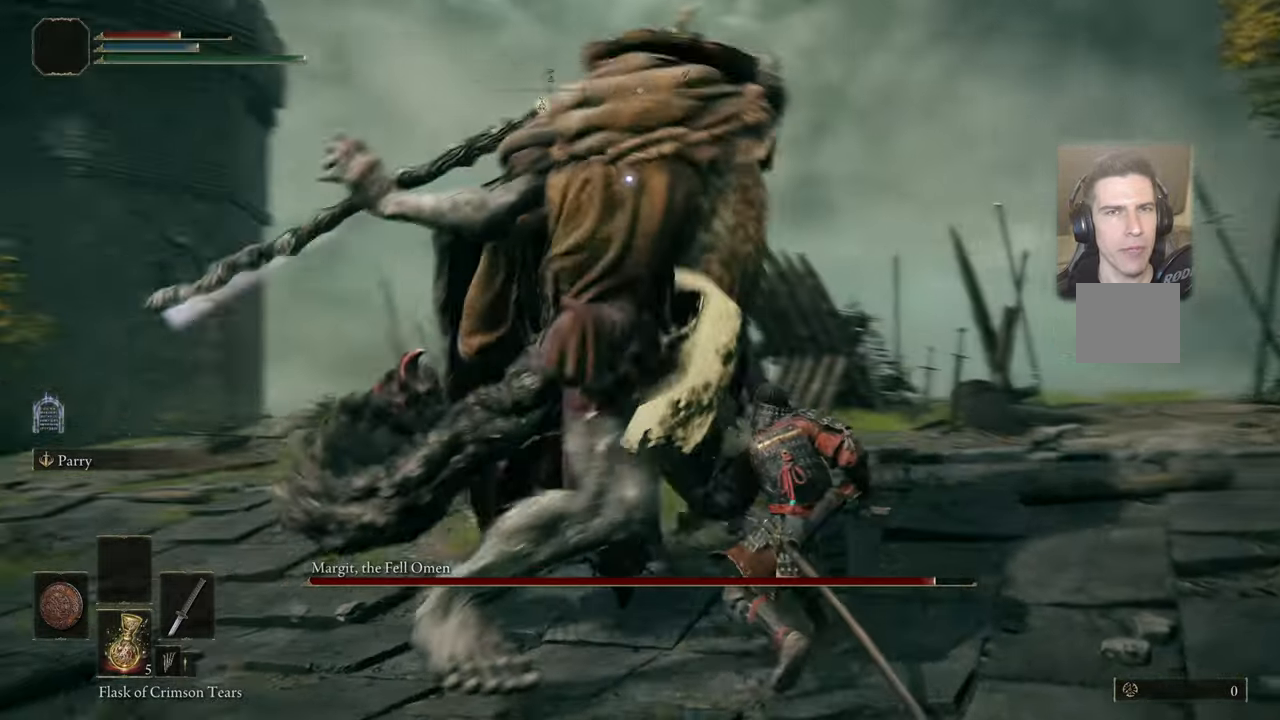
{"buttons": [], "left_stick": "up", "right_stick": "center", "events": [[84, "left_stick", "up"], [134, "CIRCLE", "down"], [217, "CIRCLE", "up"], [500, "L1", "up"]]}
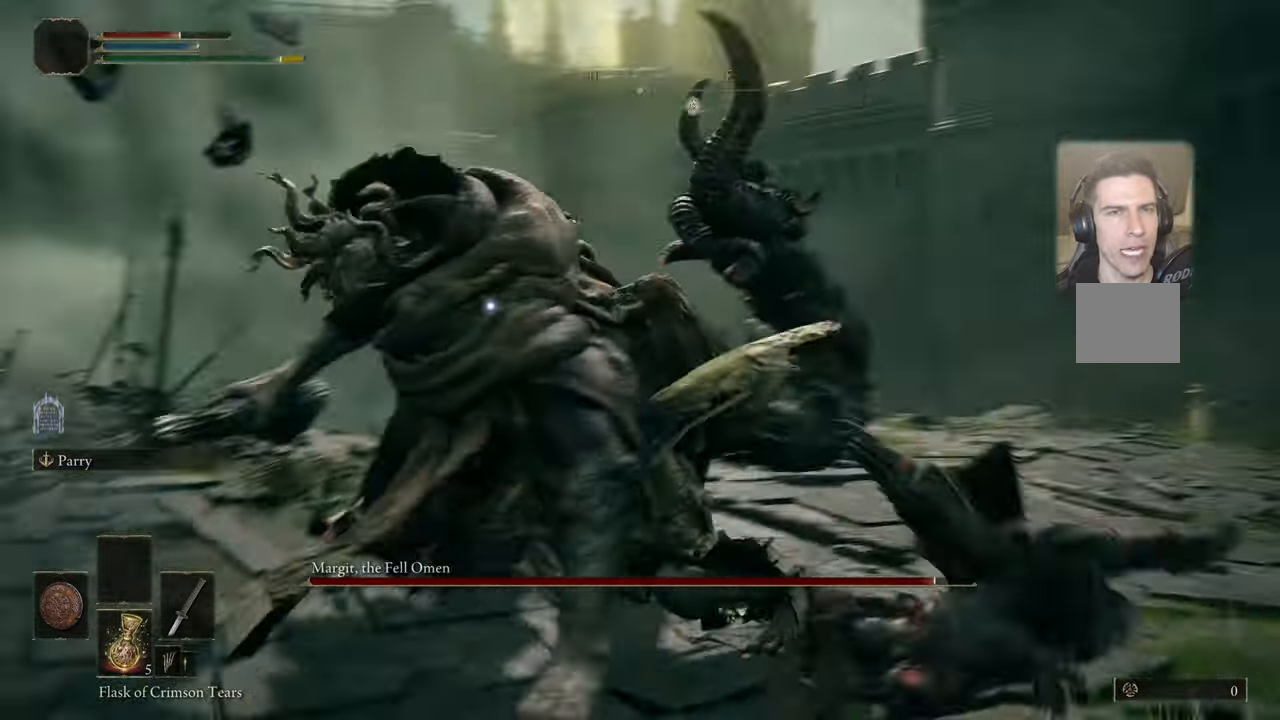
{"buttons": [], "left_stick": "up", "right_stick": "center", "events": []}
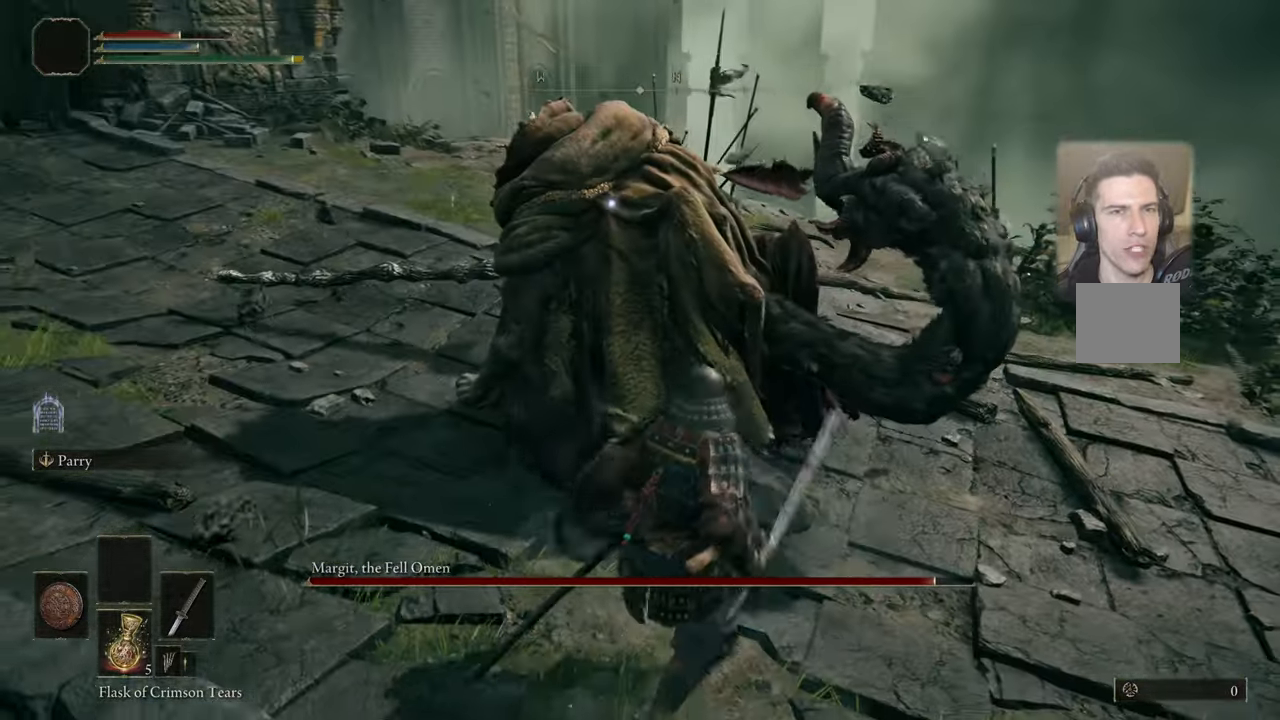
{"buttons": [], "left_stick": "center", "right_stick": "center", "events": [[100, "R1", "down"], [200, "R1", "up"], [467, "left_stick", "center"]]}
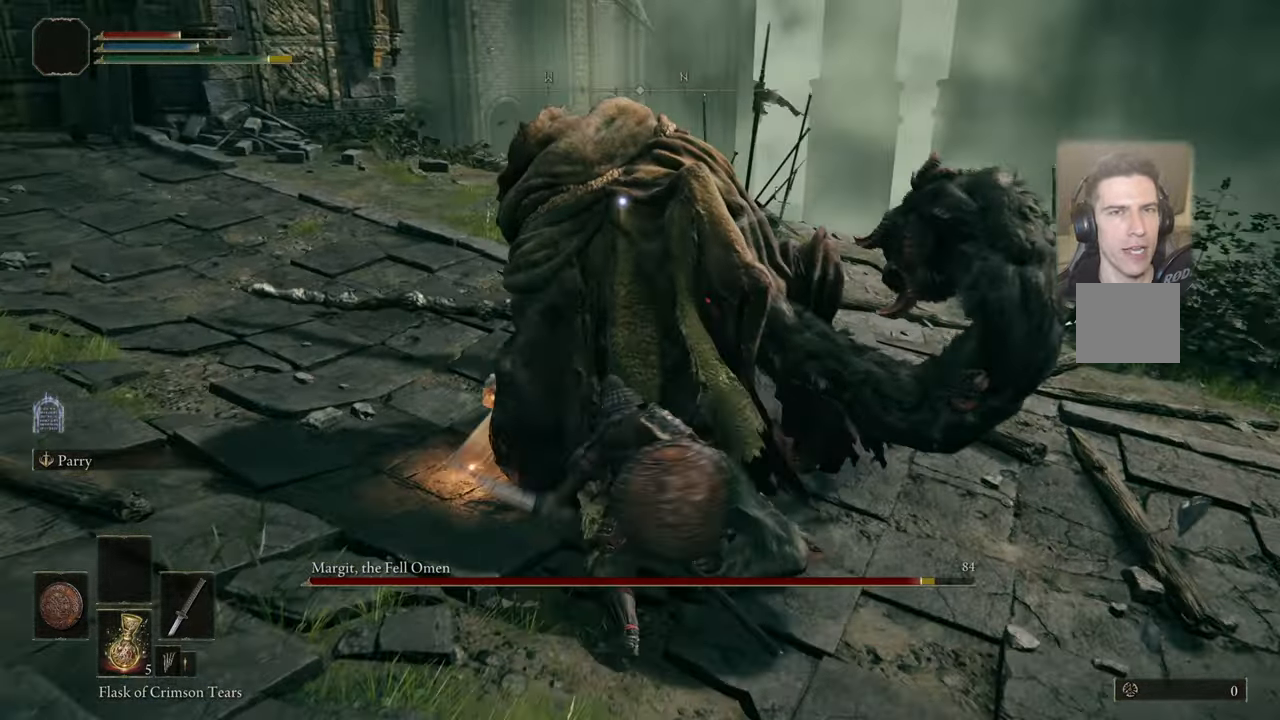
{"buttons": [], "left_stick": "center", "right_stick": "center", "events": [[167, "R1", "down"], [234, "R1", "up"]]}
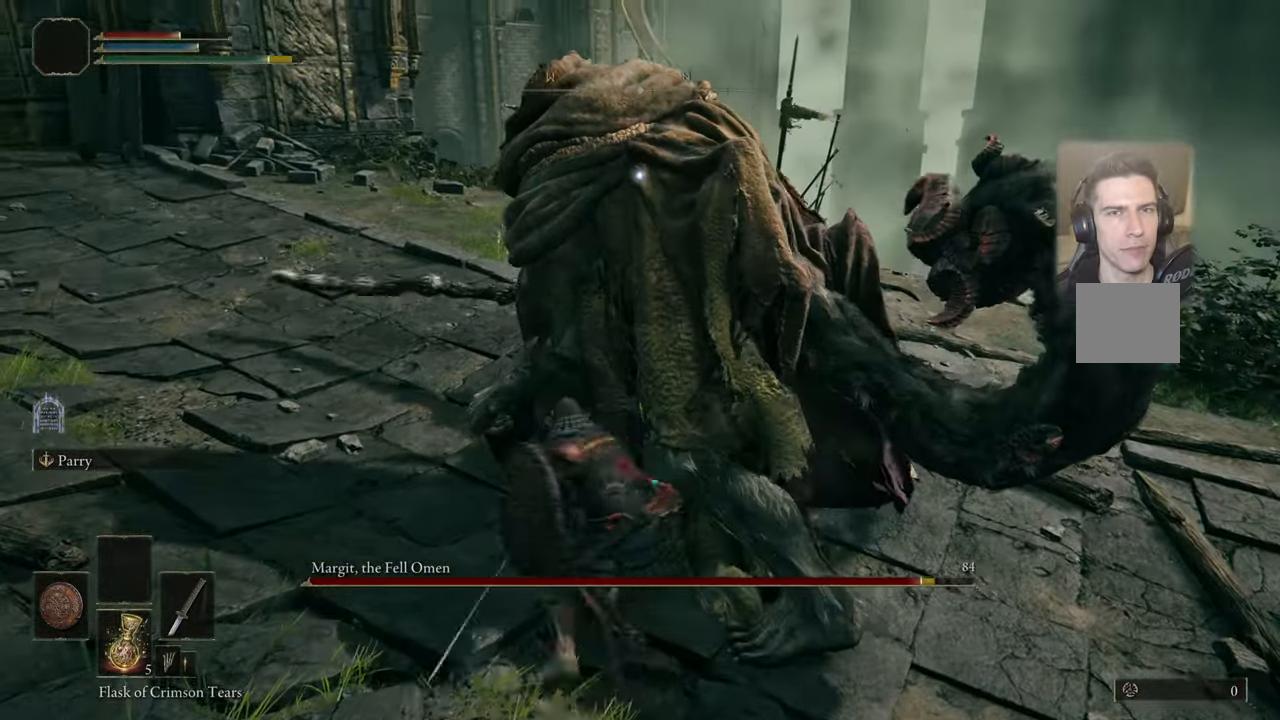
{"buttons": [], "left_stick": "center", "right_stick": "center", "events": []}
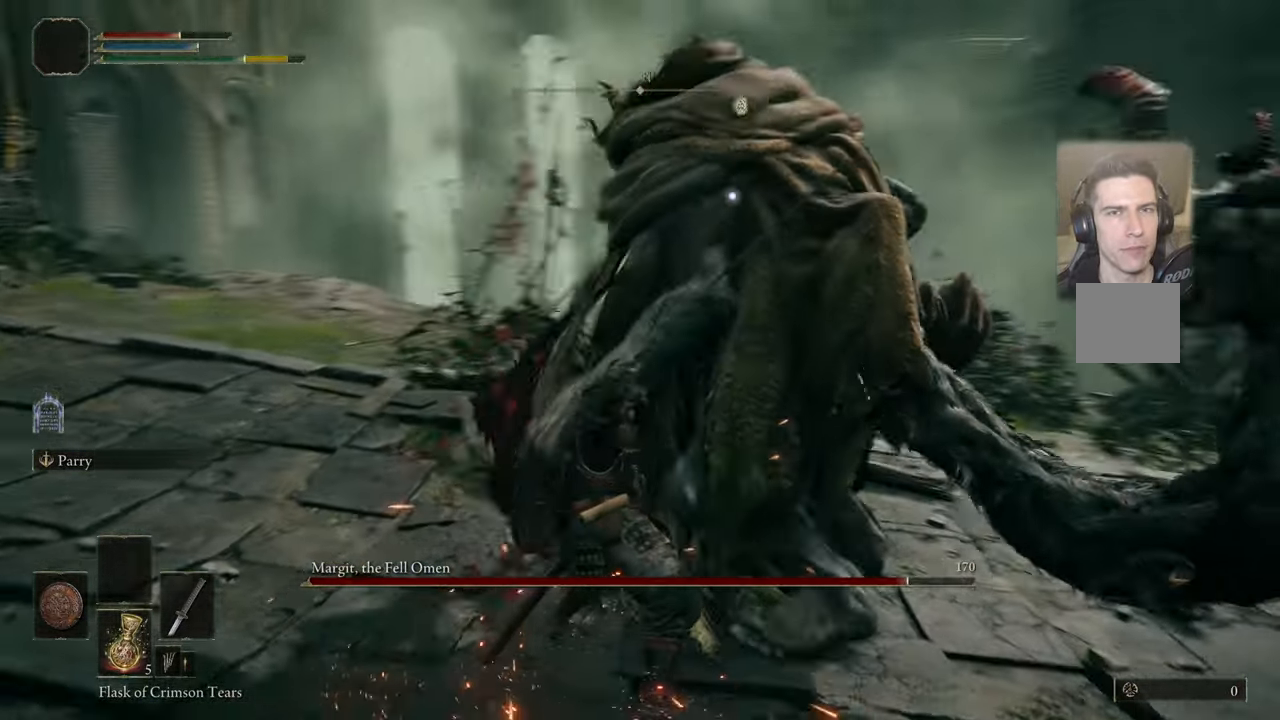
{"buttons": [], "left_stick": "right", "right_stick": "center", "events": [[17, "left_stick", "down-right"], [400, "left_stick", "right"]]}
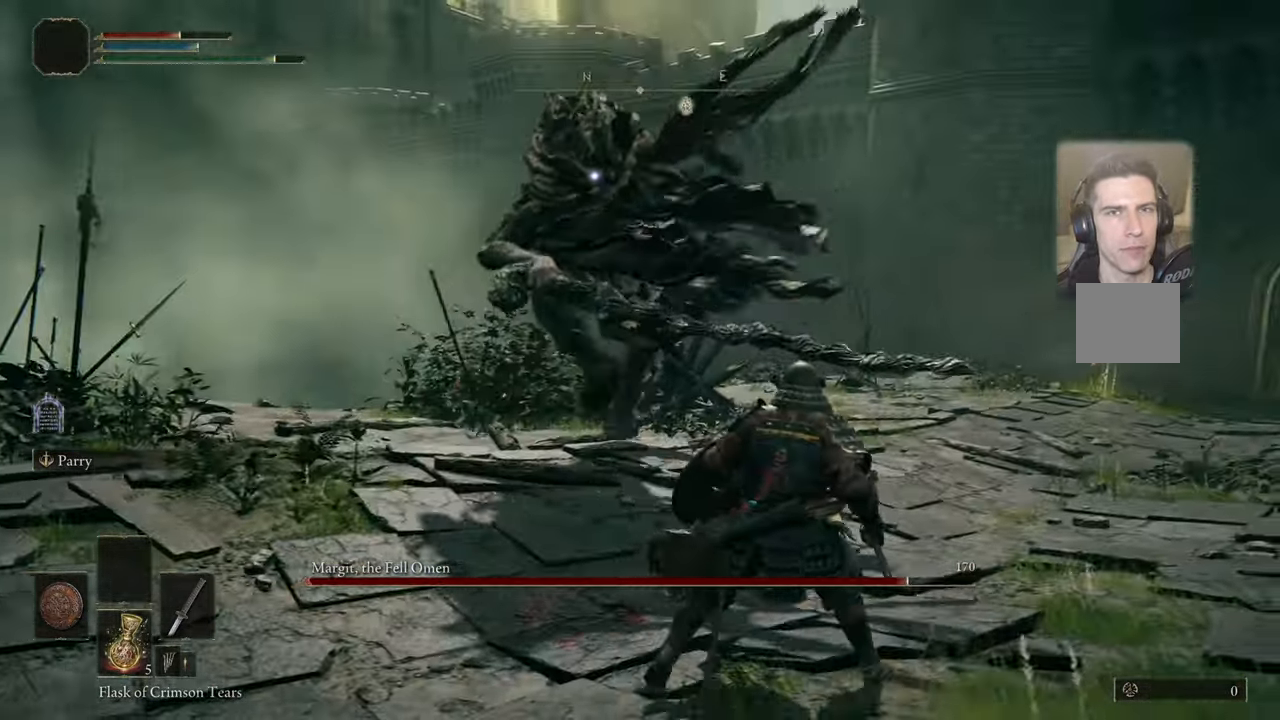
{"buttons": [], "left_stick": "up-right", "right_stick": "center", "events": [[34, "left_stick", "up-right"]]}
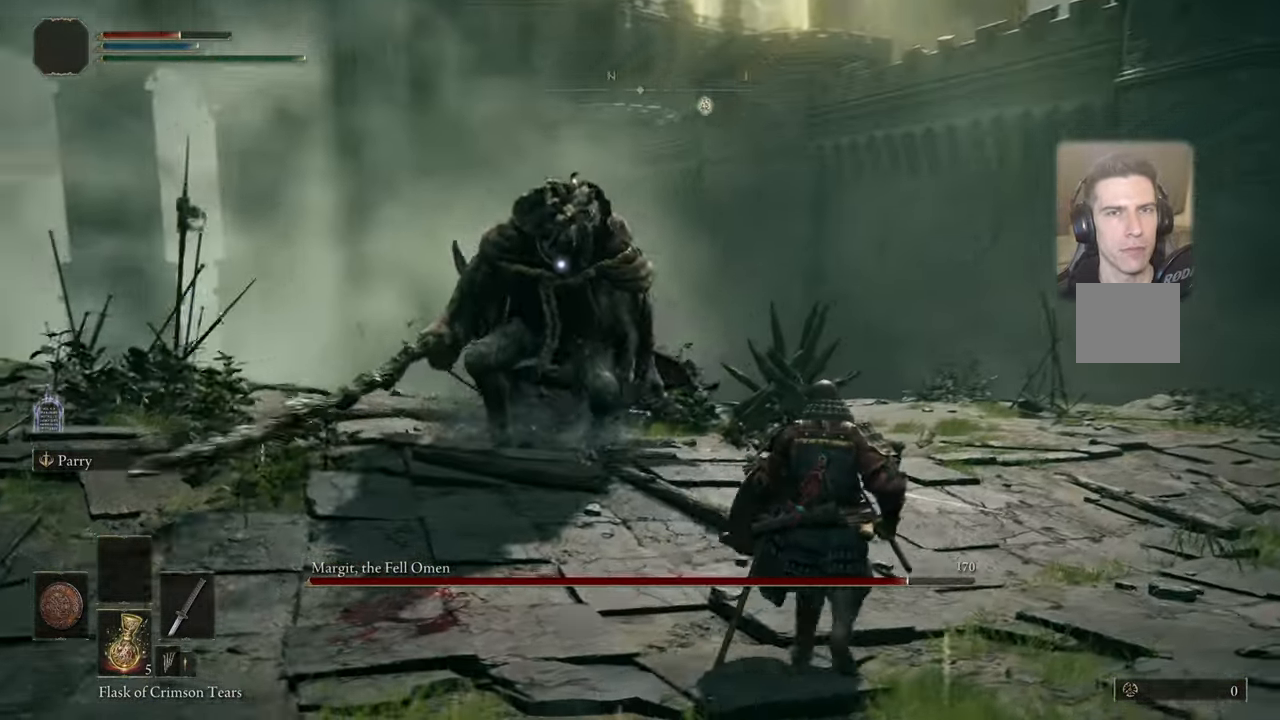
{"buttons": [], "left_stick": "right", "right_stick": "center", "events": [[34, "left_stick", "right"]]}
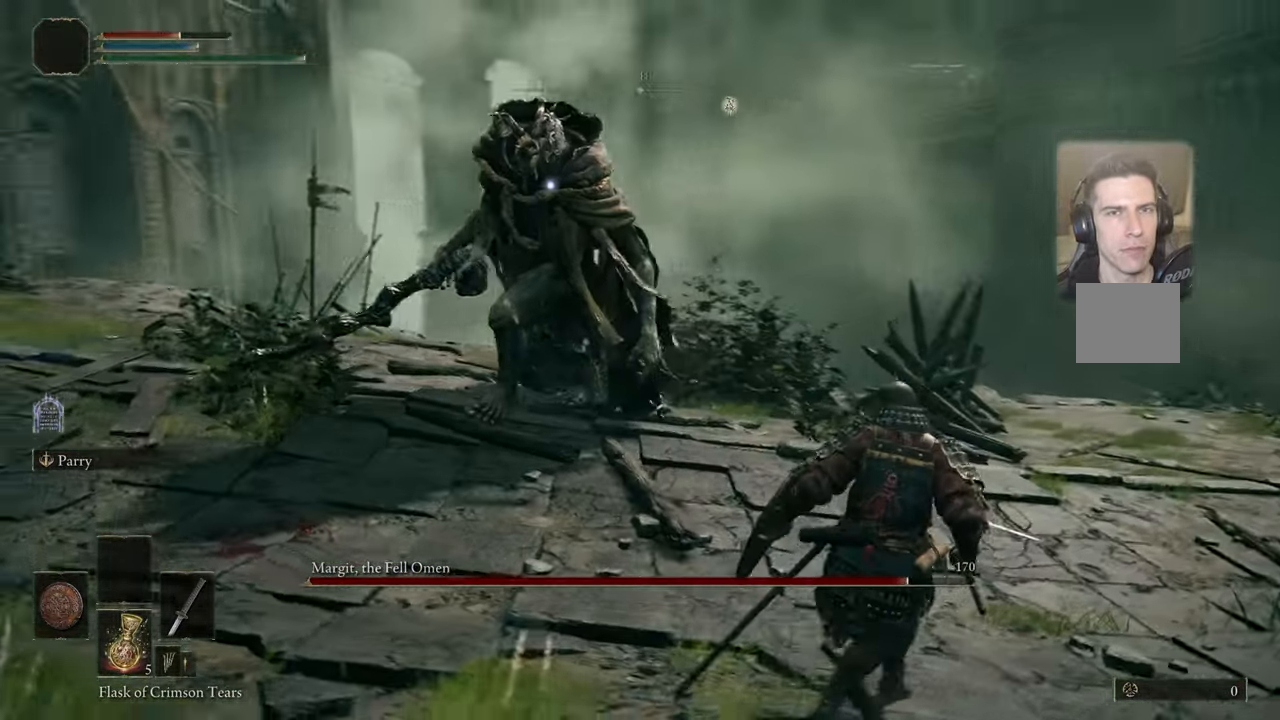
{"buttons": [], "left_stick": "up", "right_stick": "center", "events": [[400, "left_stick", "up"]]}
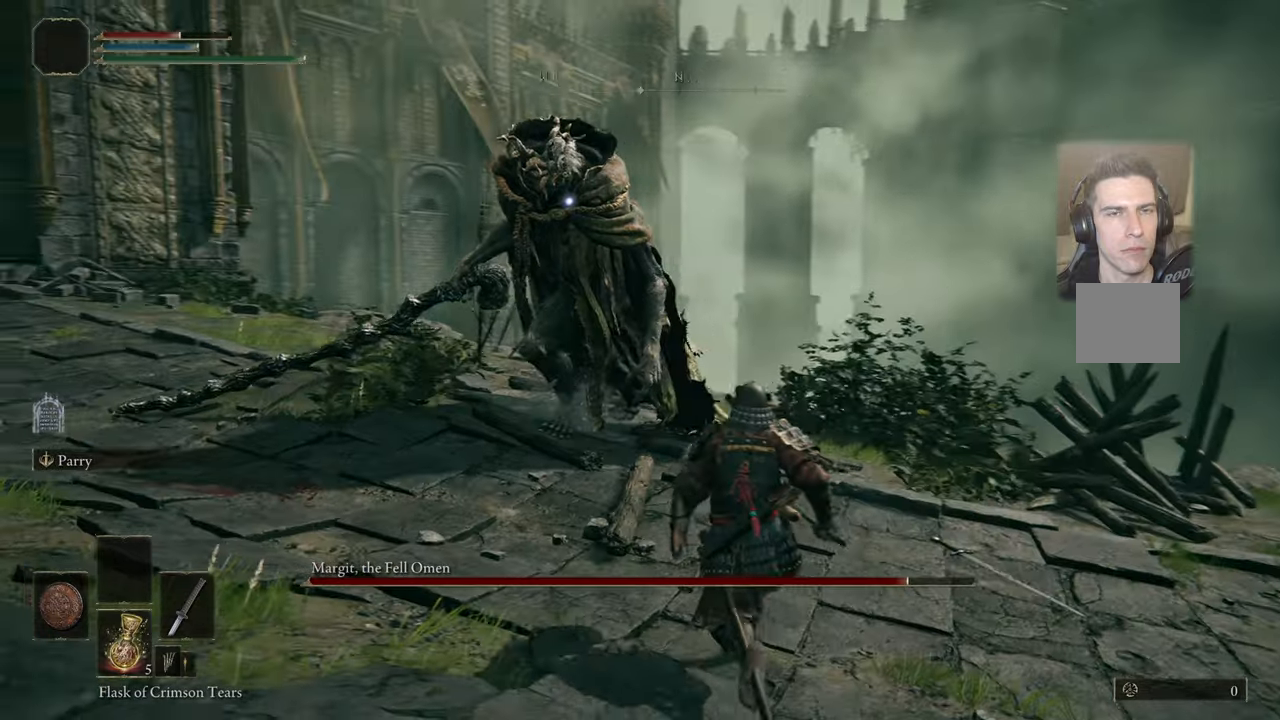
{"buttons": [], "left_stick": "up", "right_stick": "center", "events": []}
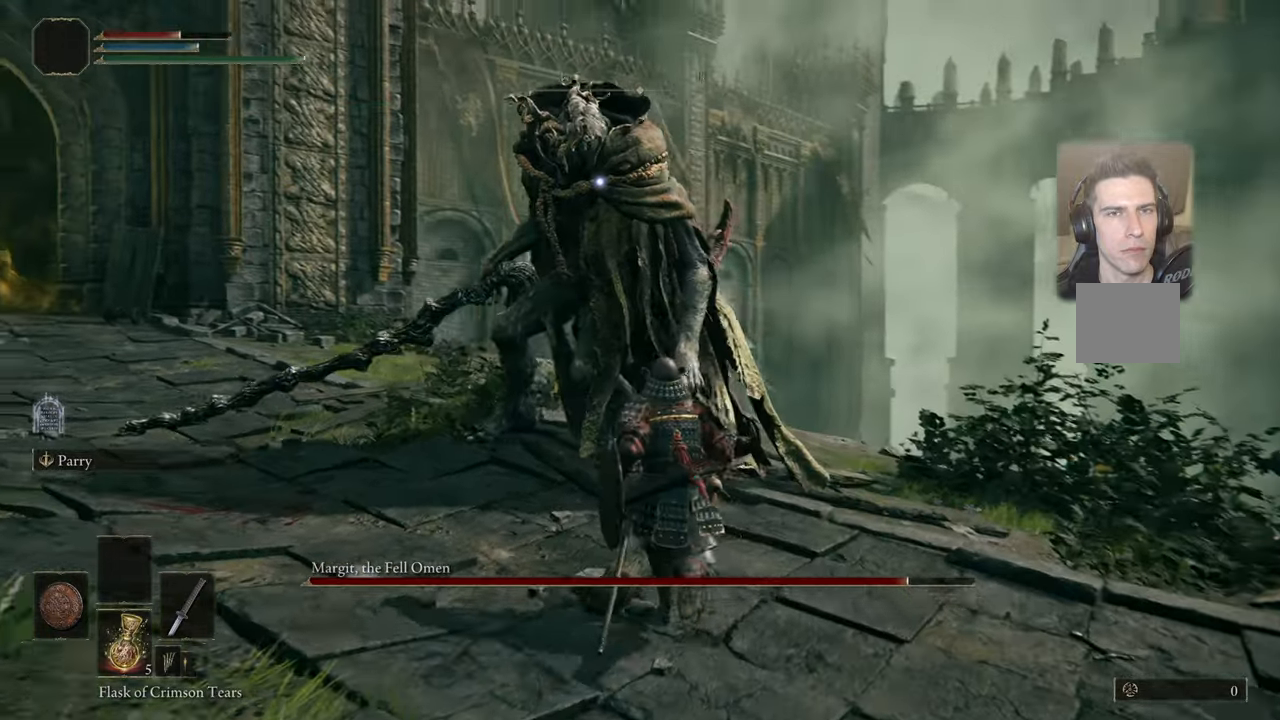
{"buttons": ["L1"], "left_stick": "down", "right_stick": "center", "events": [[333, "L1", "down"], [333, "left_stick", "down"]]}
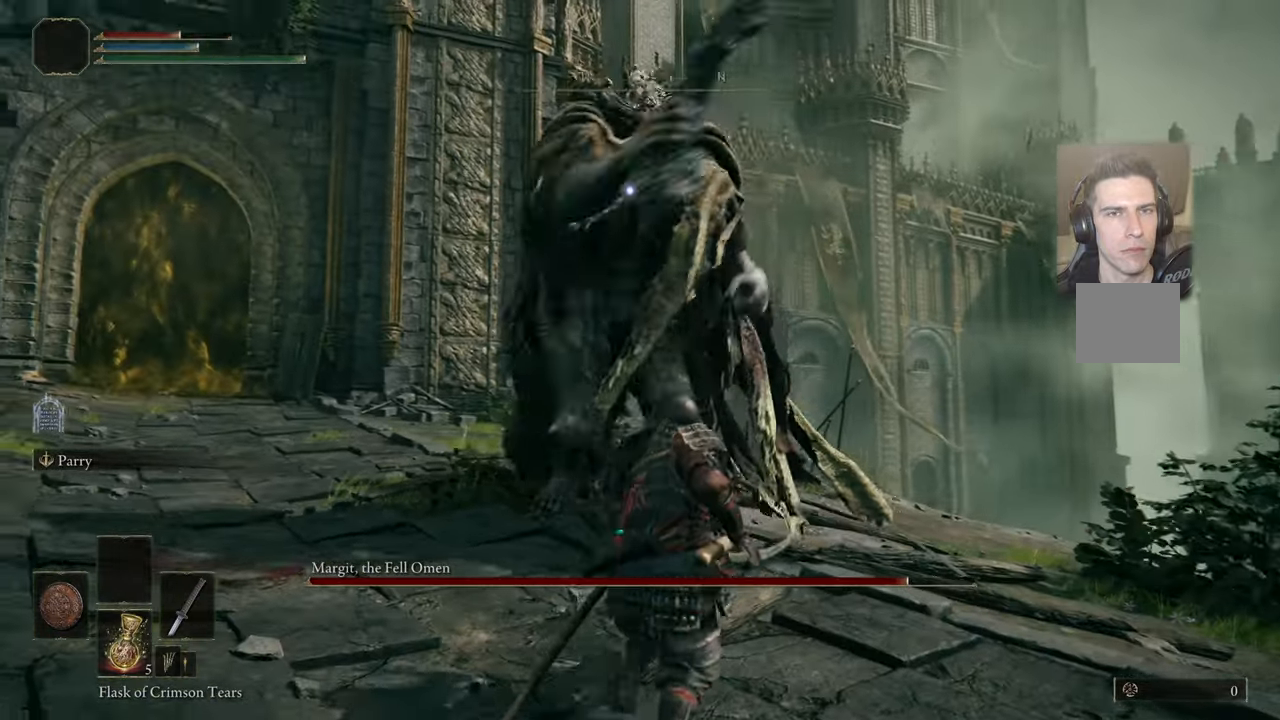
{"buttons": ["L1"], "left_stick": "down", "right_stick": "center", "events": []}
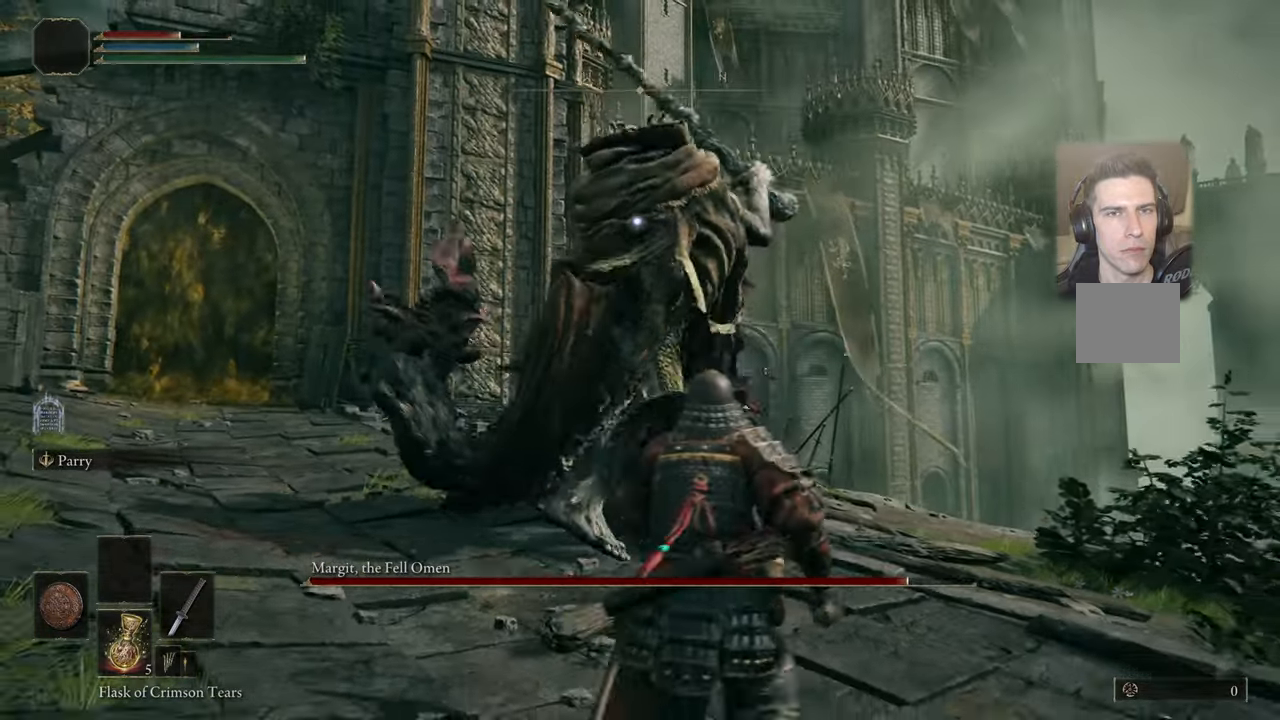
{"buttons": ["L1"], "left_stick": "up", "right_stick": "center", "events": [[16, "left_stick", "down-right"], [150, "left_stick", "right"], [383, "left_stick", "up"]]}